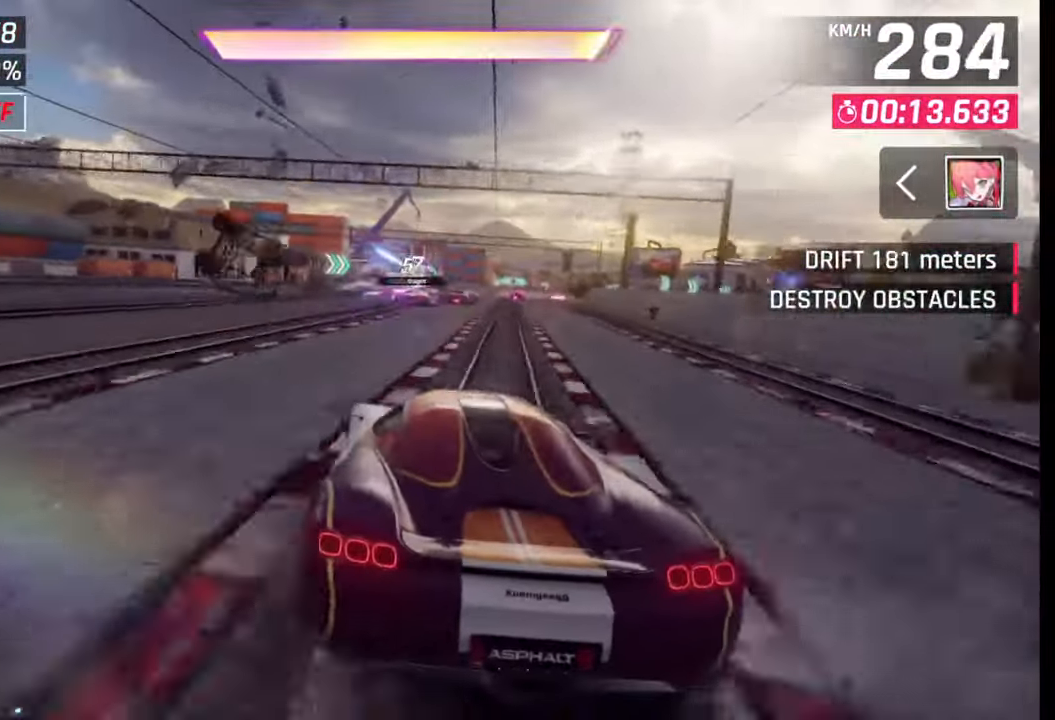
Gameplay with a controller (PlayStation layout); each line is a JSON object with the inputs held at the frame after it. "events" lists button and stick changes between this image and that frame as [ms after this image, input, new state], when the widget could be followed in between.
{"buttons": [], "left_stick": "right", "right_stick": "center", "events": [[200, "left_stick", "right"]]}
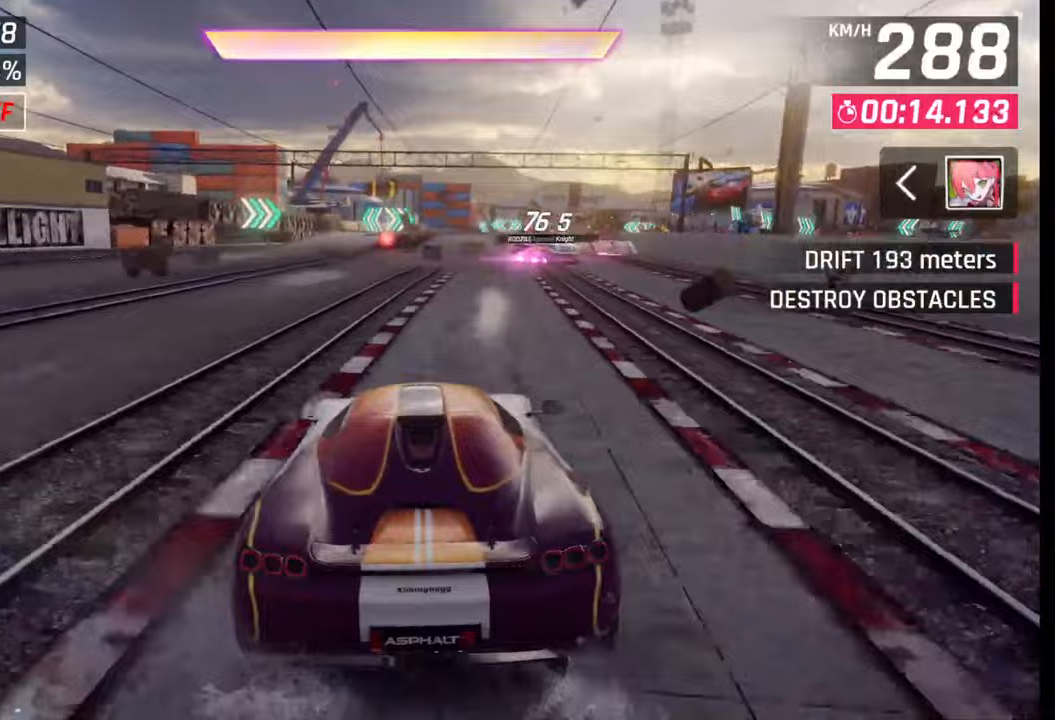
{"buttons": [], "left_stick": "right", "right_stick": "center", "events": []}
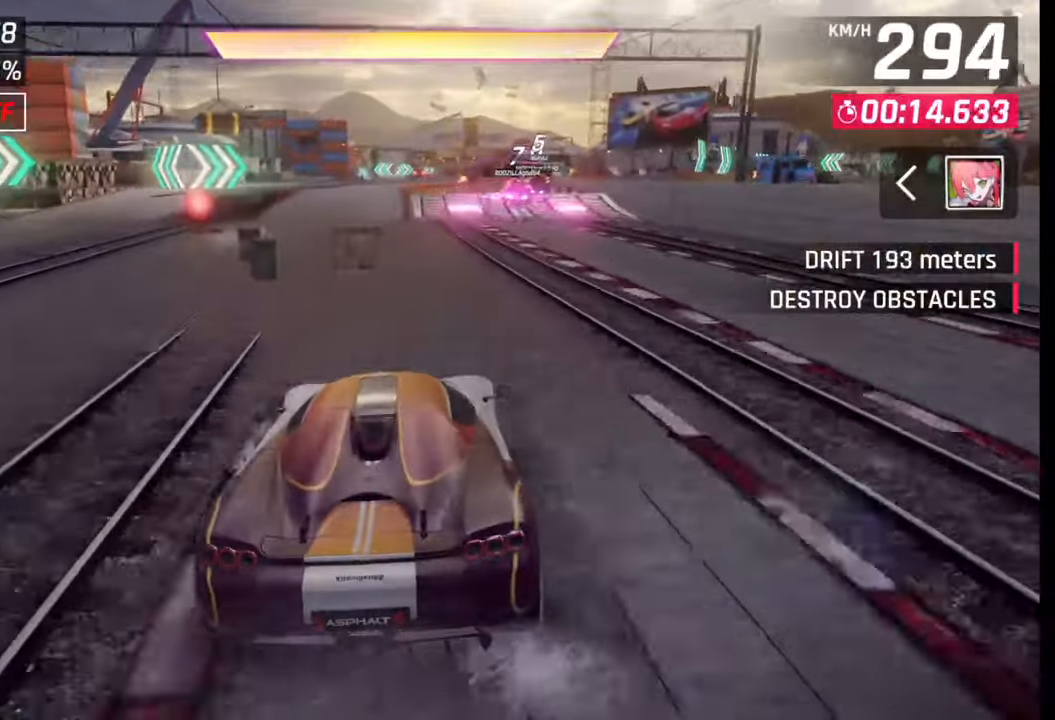
{"buttons": [], "left_stick": "center", "right_stick": "center", "events": [[233, "left_stick", "center"]]}
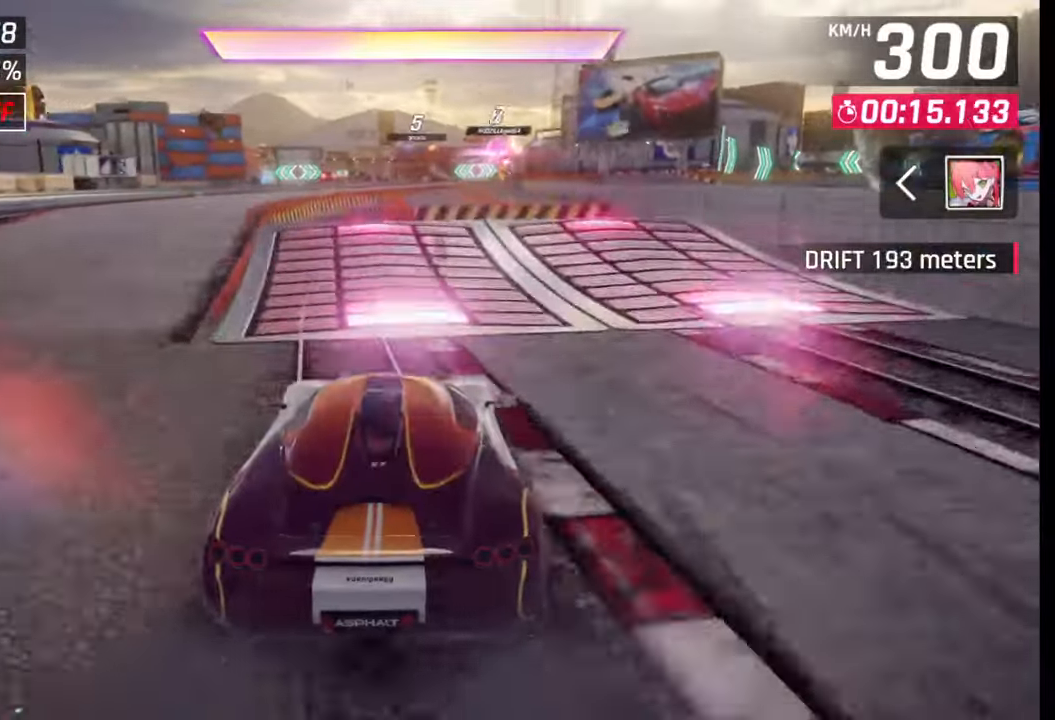
{"buttons": [], "left_stick": "center", "right_stick": "center", "events": [[83, "CROSS", "down"], [83, "R1", "down"], [150, "CROSS", "up"], [150, "R1", "up"], [233, "CROSS", "down"], [250, "R1", "down"], [317, "R1", "up"], [333, "CROSS", "up"], [400, "CROSS", "down"], [400, "R1", "down"], [467, "R1", "up"], [500, "CROSS", "up"]]}
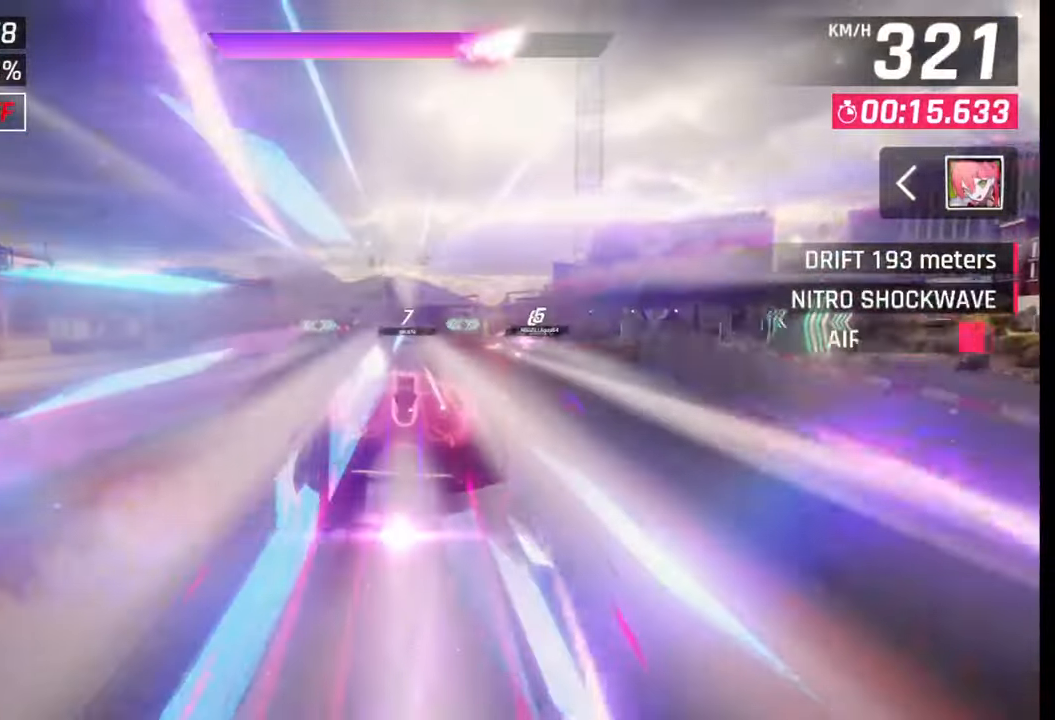
{"buttons": [], "left_stick": "center", "right_stick": "center", "events": [[50, "CROSS", "down"], [67, "R1", "down"], [150, "CROSS", "up"], [150, "R1", "up"], [217, "CROSS", "down"], [217, "R1", "down"], [300, "CROSS", "up"], [300, "R1", "up"], [383, "CROSS", "down"], [383, "R1", "down"], [467, "CROSS", "up"], [483, "R1", "up"]]}
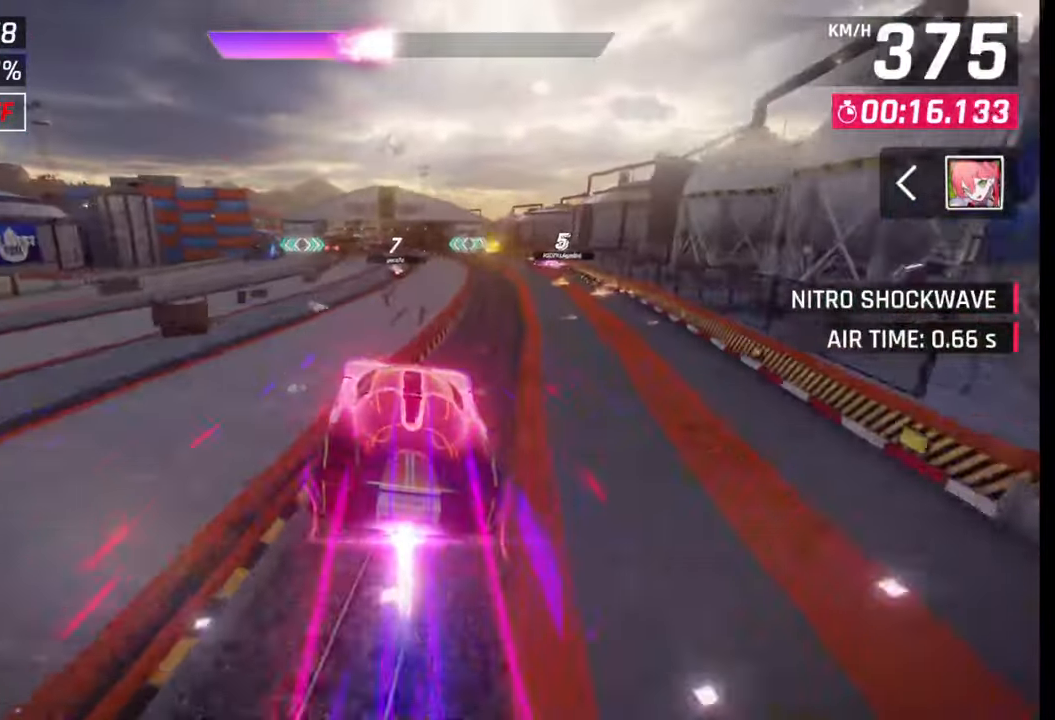
{"buttons": [], "left_stick": "center", "right_stick": "center", "events": [[50, "CROSS", "down"], [50, "R1", "down"], [133, "CROSS", "up"], [133, "R1", "up"], [200, "CROSS", "down"], [200, "R1", "down"], [300, "CROSS", "up"], [300, "R1", "up"], [317, "left_stick", "left"], [350, "CROSS", "down"], [350, "R1", "down"], [483, "left_stick", "center"], [500, "CROSS", "up"], [500, "R1", "up"]]}
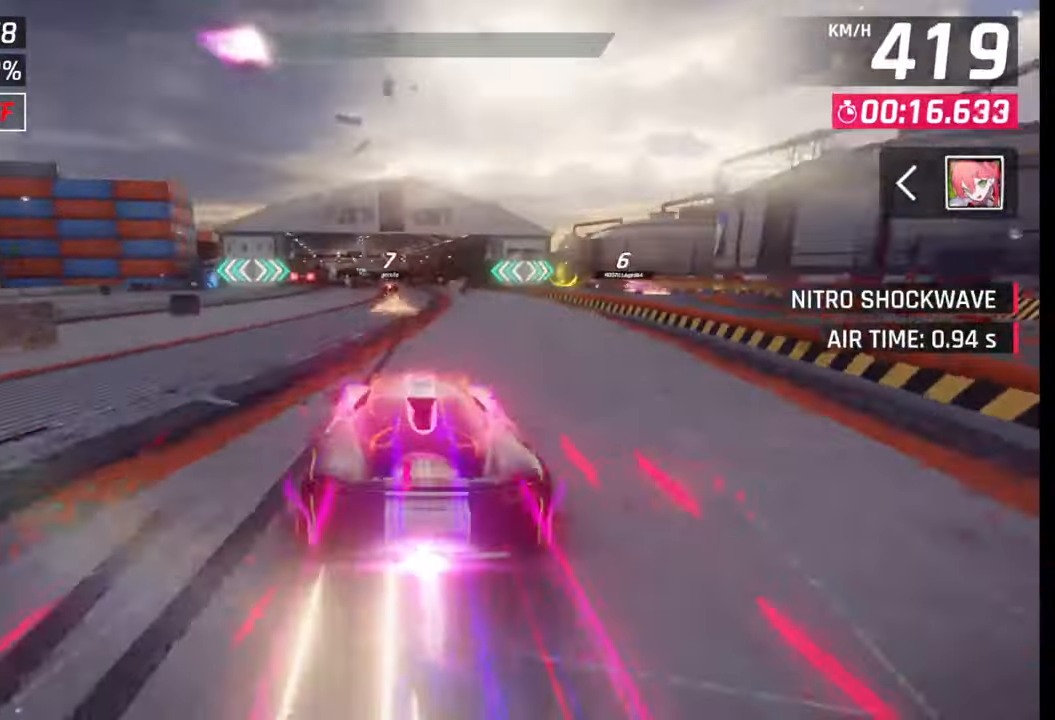
{"buttons": [], "left_stick": "left", "right_stick": "center", "events": [[117, "SQUARE", "down"], [183, "SQUARE", "up"], [333, "CROSS", "down"], [333, "R1", "down"], [483, "R1", "up"], [483, "left_stick", "left"], [500, "CROSS", "up"]]}
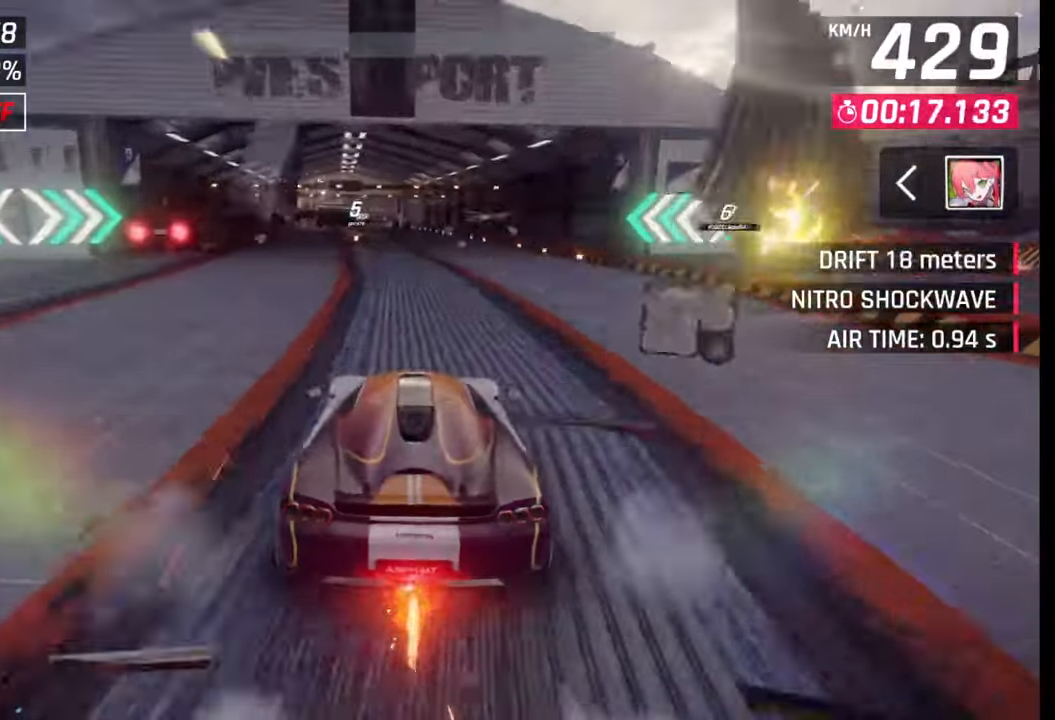
{"buttons": ["SQUARE"], "left_stick": "center", "right_stick": "center", "events": [[33, "left_stick", "center"], [117, "SQUARE", "down"], [250, "SQUARE", "up"], [450, "SQUARE", "down"]]}
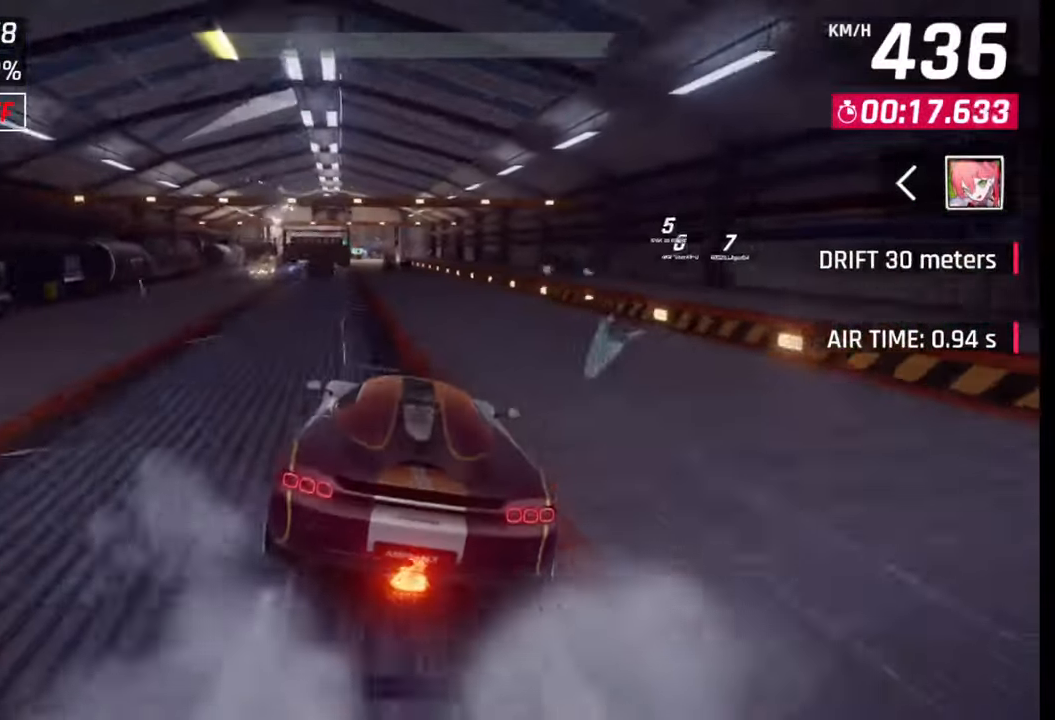
{"buttons": [], "left_stick": "left", "right_stick": "center", "events": [[50, "SQUARE", "up"], [483, "left_stick", "left"]]}
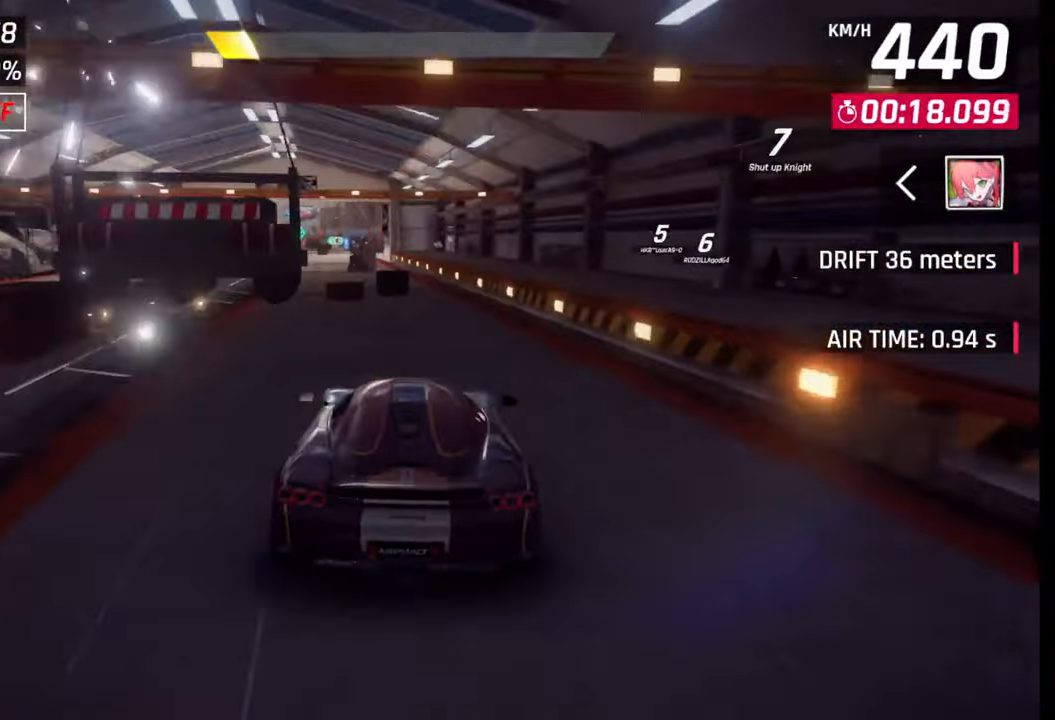
{"buttons": ["SQUARE"], "left_stick": "center", "right_stick": "center", "events": [[333, "left_stick", "center"], [450, "SQUARE", "down"]]}
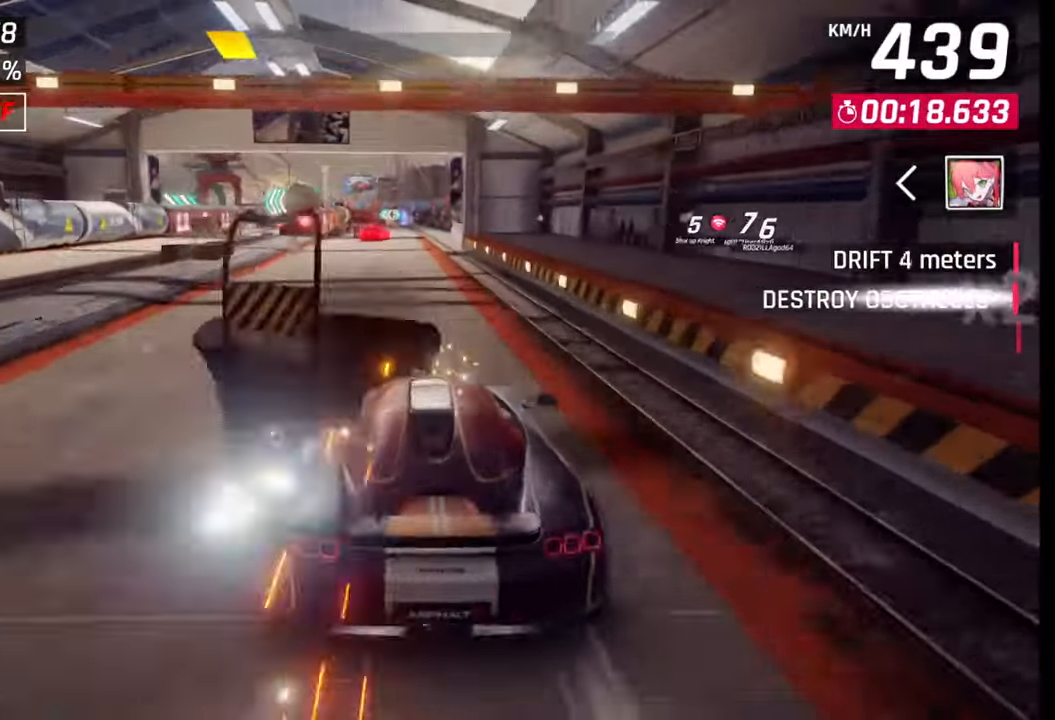
{"buttons": [], "left_stick": "center", "right_stick": "center", "events": [[50, "SQUARE", "up"]]}
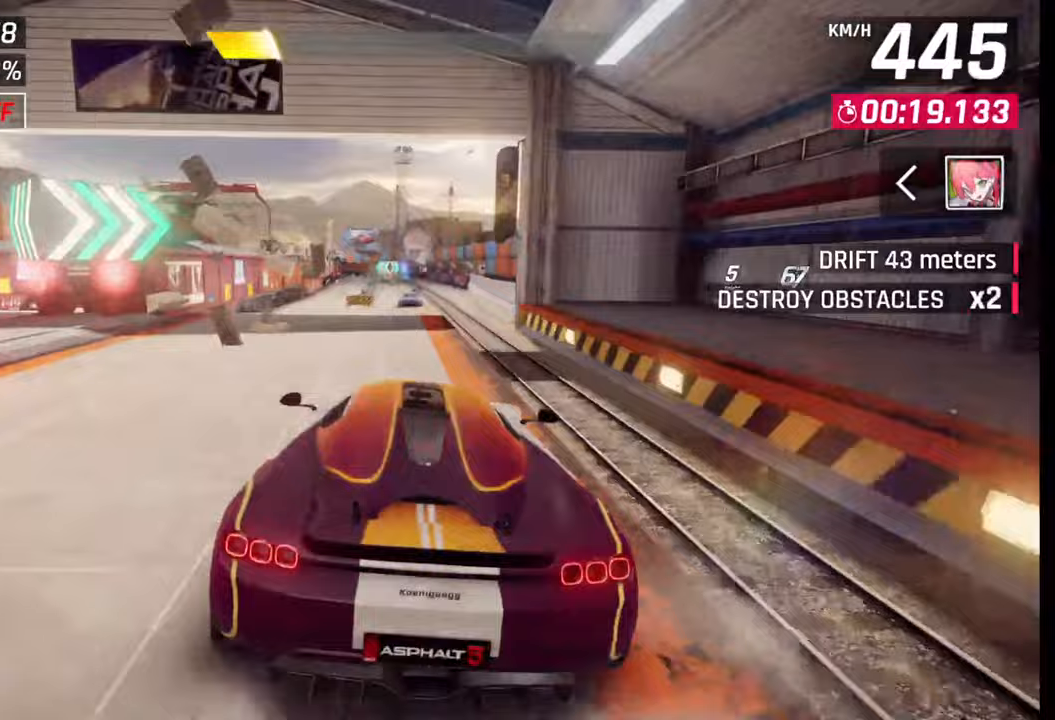
{"buttons": [], "left_stick": "center", "right_stick": "center", "events": [[133, "left_stick", "right"], [167, "CROSS", "down"], [167, "R1", "down"], [250, "left_stick", "center"], [283, "CROSS", "up"], [283, "R1", "up"]]}
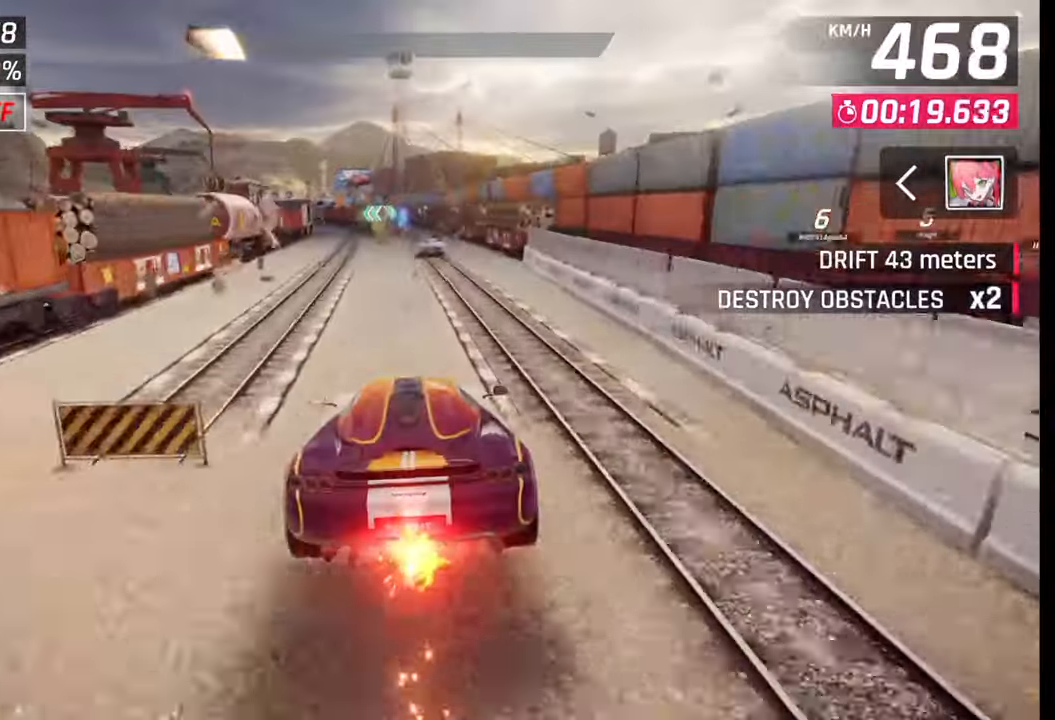
{"buttons": ["SQUARE"], "left_stick": "center", "right_stick": "center", "events": [[17, "SQUARE", "down"], [117, "SQUARE", "up"], [450, "SQUARE", "down"]]}
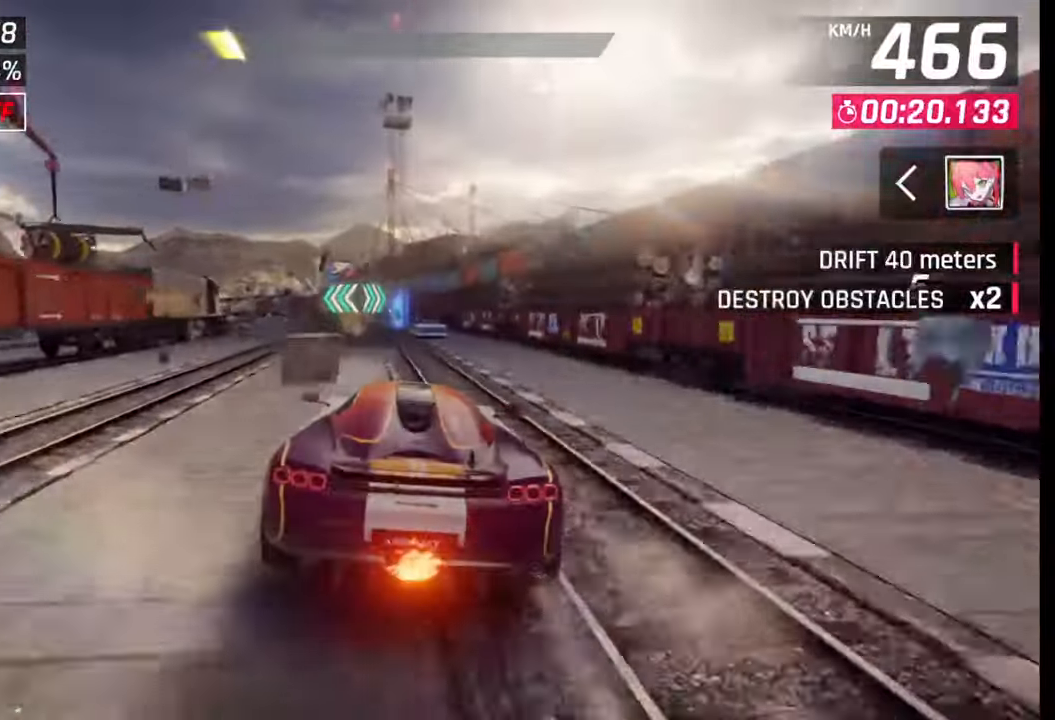
{"buttons": [], "left_stick": "left", "right_stick": "center", "events": [[33, "SQUARE", "up"], [283, "SQUARE", "down"], [283, "left_stick", "left"], [350, "SQUARE", "up"]]}
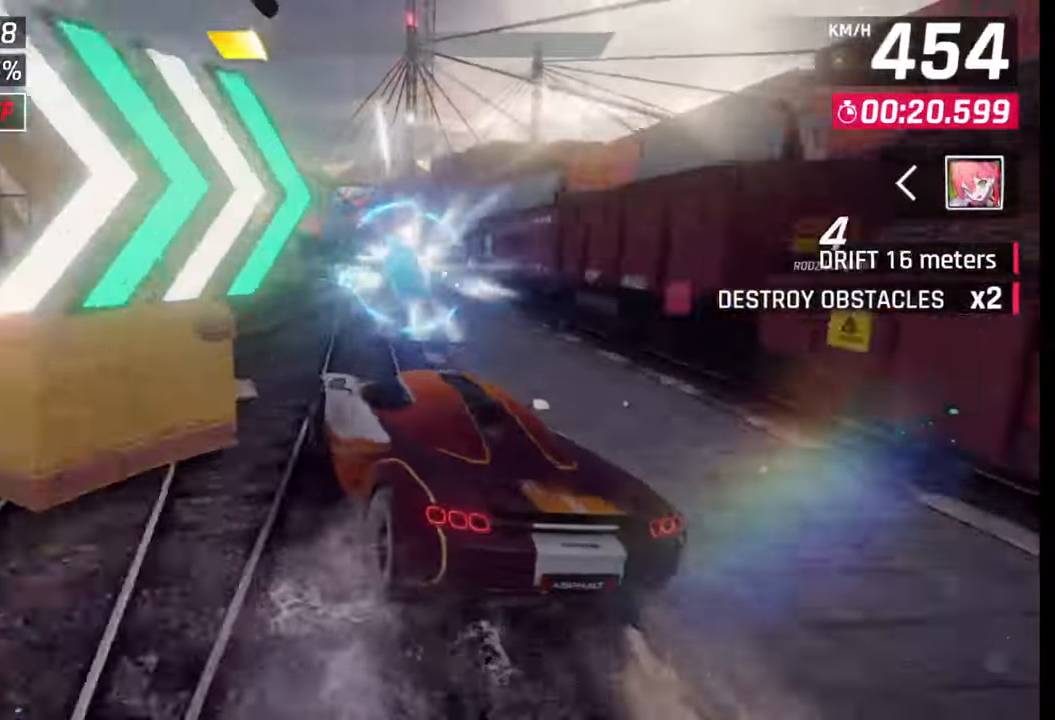
{"buttons": [], "left_stick": "center", "right_stick": "center", "events": [[200, "left_stick", "center"], [233, "SQUARE", "down"], [317, "SQUARE", "up"]]}
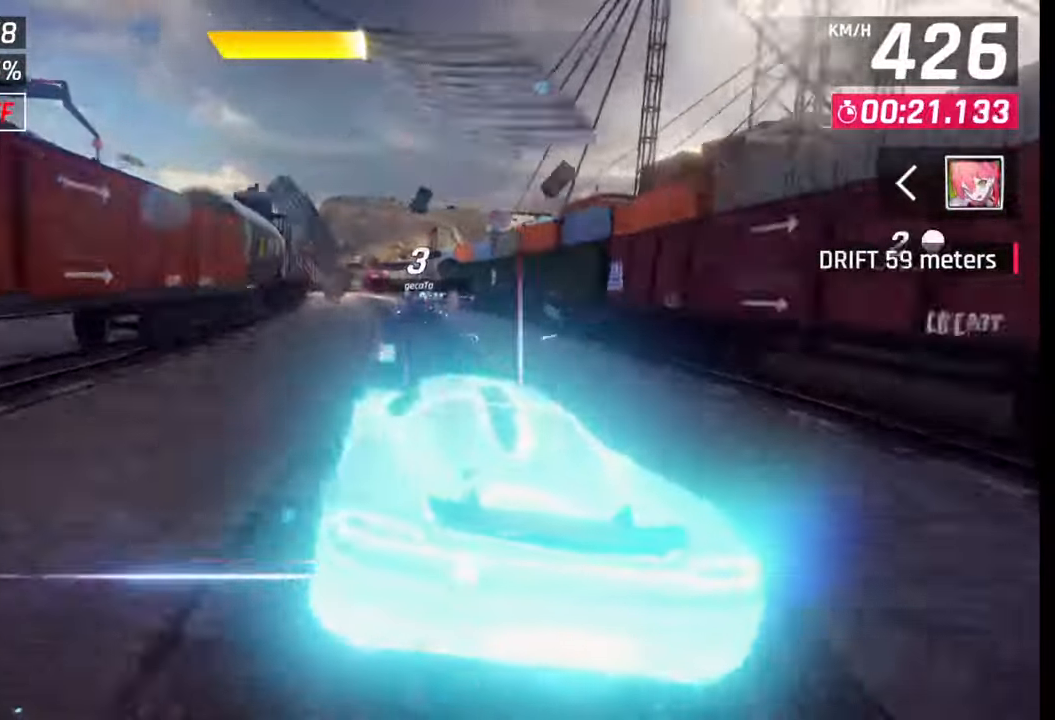
{"buttons": [], "left_stick": "left", "right_stick": "center", "events": [[67, "left_stick", "left"]]}
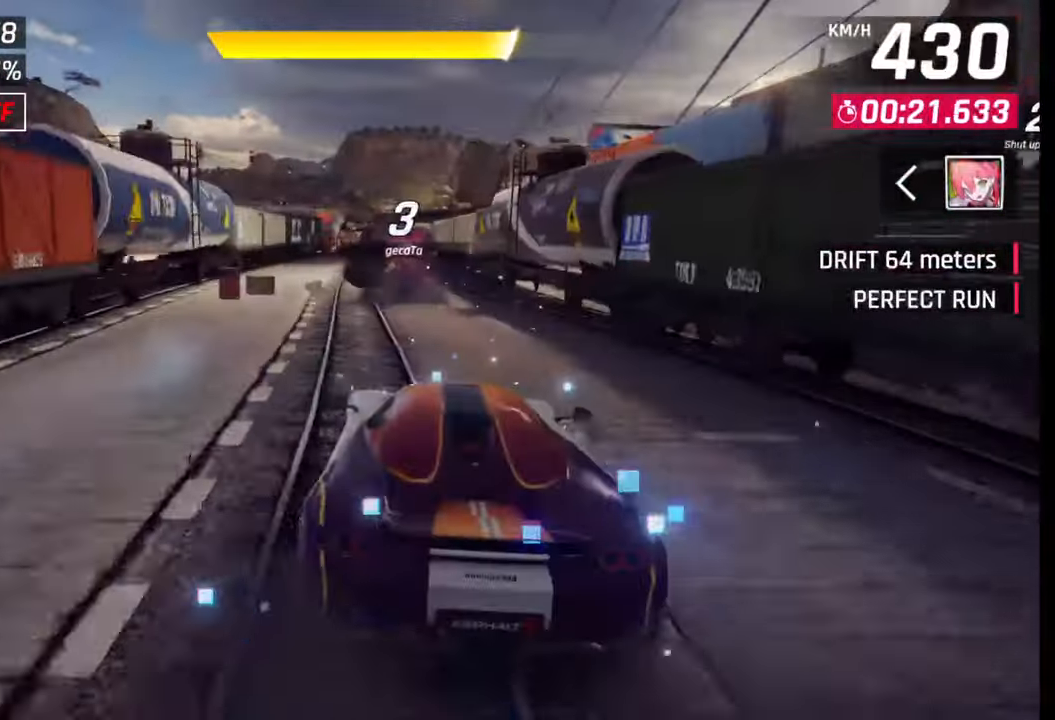
{"buttons": [], "left_stick": "center", "right_stick": "center", "events": [[500, "left_stick", "center"]]}
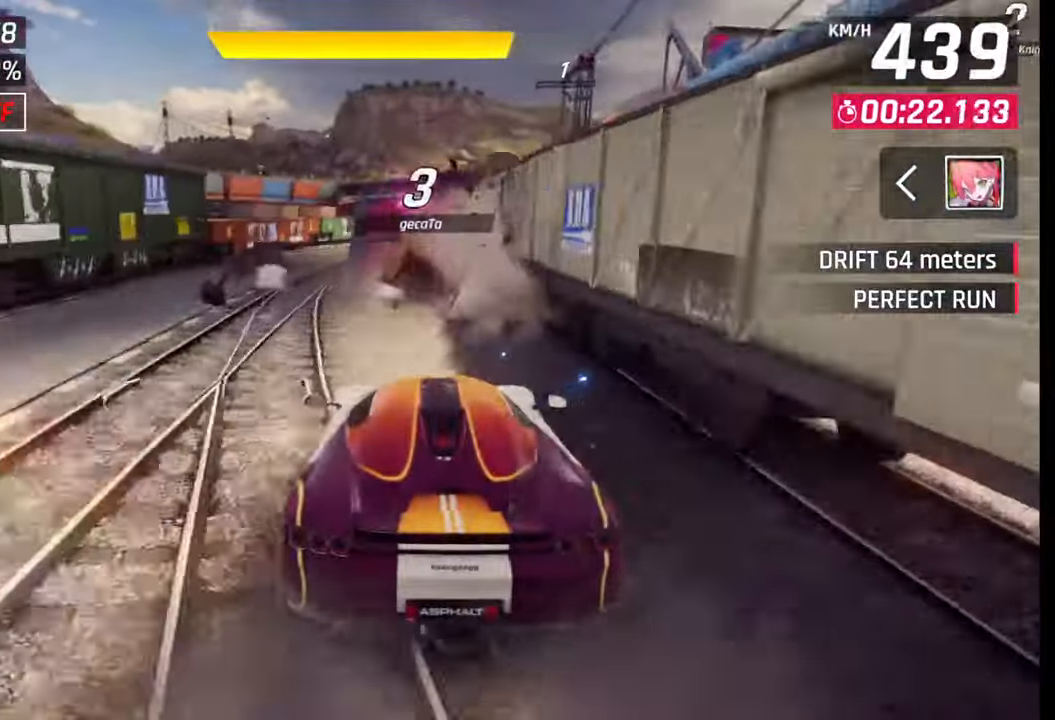
{"buttons": [], "left_stick": "right", "right_stick": "center", "events": [[67, "SQUARE", "down"], [133, "SQUARE", "up"], [200, "SQUARE", "down"], [283, "SQUARE", "up"], [333, "left_stick", "right"], [350, "CROSS", "down"], [350, "R1", "down"], [450, "CROSS", "up"], [450, "R1", "up"]]}
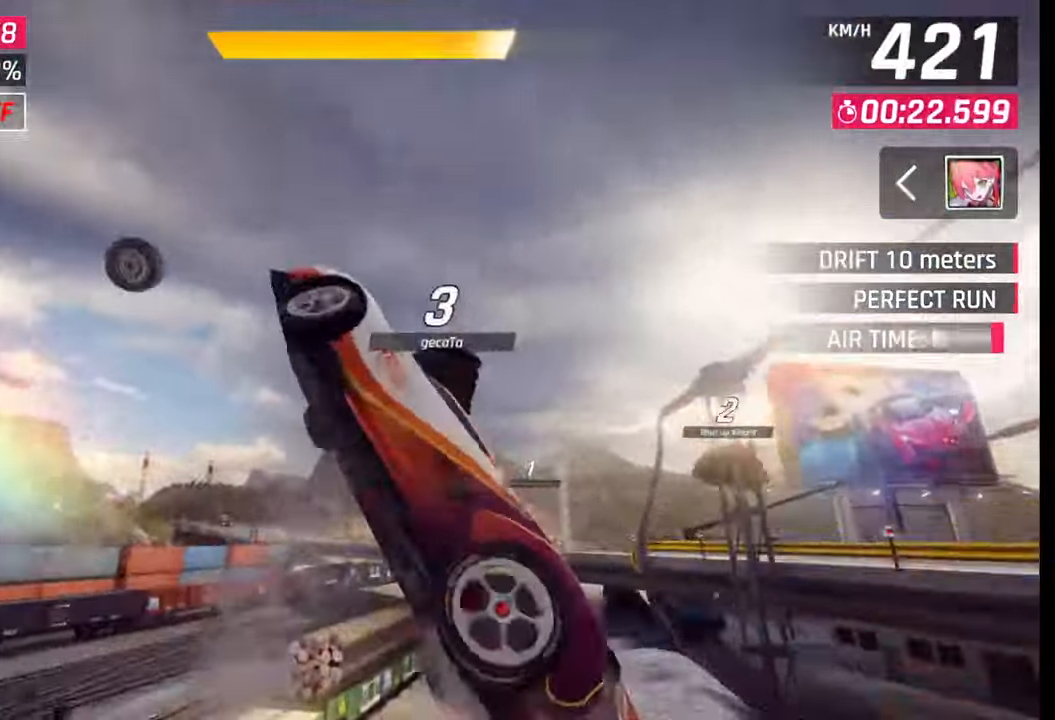
{"buttons": ["CROSS", "R1"], "left_stick": "right", "right_stick": "center", "events": [[17, "CROSS", "down"], [17, "R1", "down"], [100, "CROSS", "up"], [100, "R1", "up"], [167, "CROSS", "down"], [167, "R1", "down"], [250, "CROSS", "up"], [267, "R1", "up"], [333, "CROSS", "down"], [333, "R1", "down"], [433, "CROSS", "up"], [433, "R1", "up"], [500, "CROSS", "down"], [500, "R1", "down"]]}
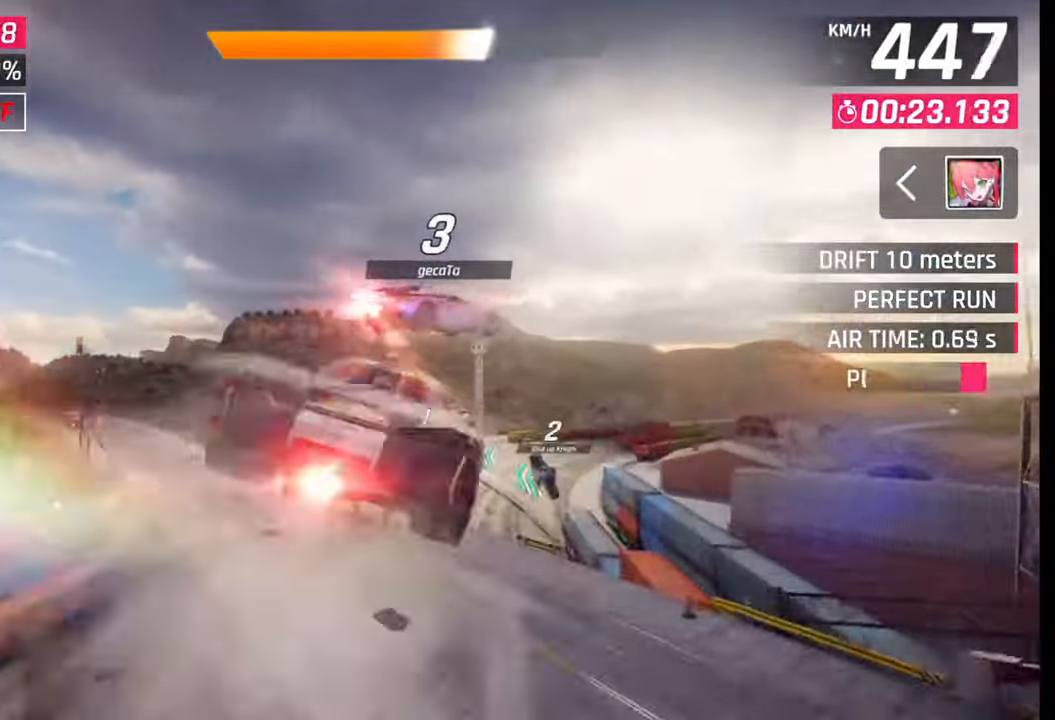
{"buttons": ["CROSS", "R1"], "left_stick": "left", "right_stick": "center", "events": [[83, "CROSS", "up"], [83, "R1", "up"], [83, "left_stick", "center"], [133, "left_stick", "left"], [150, "R1", "down"], [167, "CROSS", "down"], [233, "R1", "up"], [250, "CROSS", "up"], [300, "CROSS", "down"], [317, "R1", "down"], [400, "R1", "up"], [417, "CROSS", "up"], [483, "CROSS", "down"], [500, "R1", "down"]]}
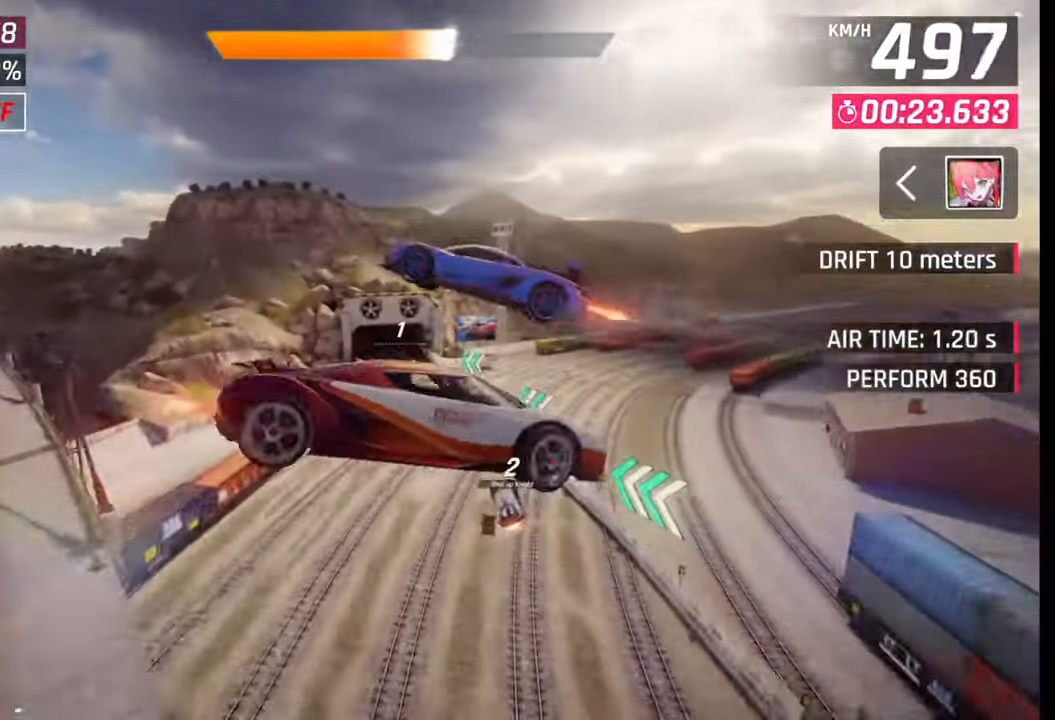
{"buttons": ["CROSS", "R1"], "left_stick": "right", "right_stick": "center", "events": [[67, "R1", "up"], [83, "CROSS", "up"], [133, "CROSS", "down"], [167, "R1", "down"], [217, "R1", "up"], [233, "CROSS", "up"], [233, "left_stick", "right"], [317, "CROSS", "down"], [317, "R1", "down"], [383, "R1", "up"], [400, "CROSS", "up"], [483, "CROSS", "down"], [483, "R1", "down"]]}
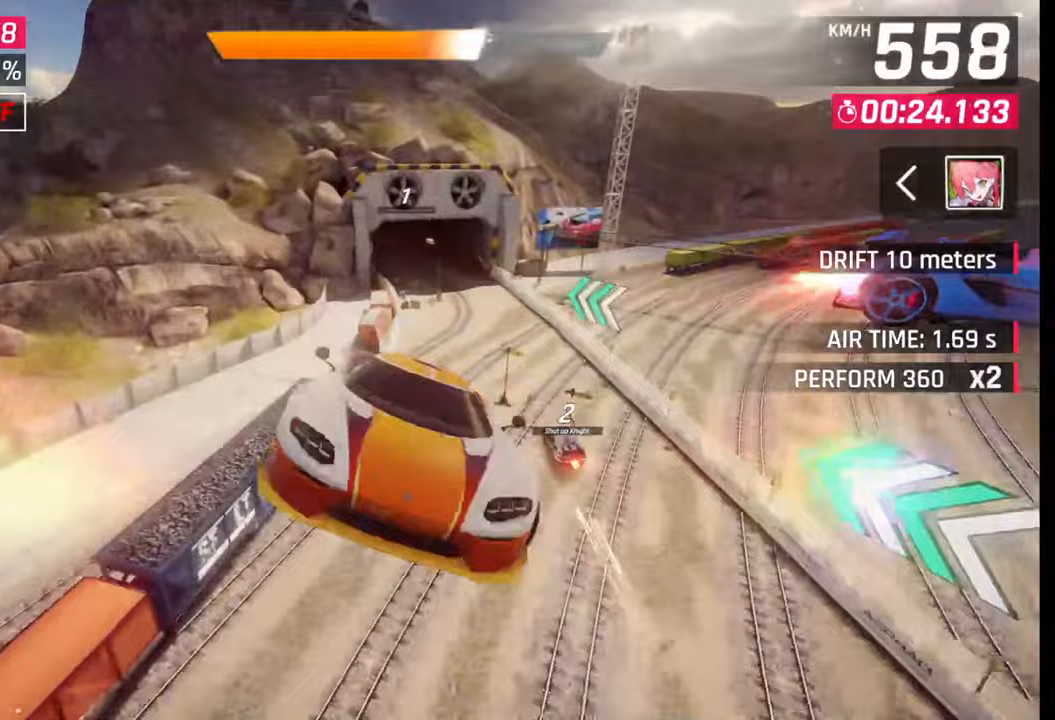
{"buttons": ["CROSS", "R1"], "left_stick": "left", "right_stick": "center", "events": [[33, "R1", "up"], [67, "CROSS", "up"], [133, "CROSS", "down"], [133, "R1", "down"], [183, "left_stick", "left"], [217, "R1", "up"], [233, "CROSS", "up"], [300, "CROSS", "down"], [300, "R1", "down"], [383, "R1", "up"], [400, "CROSS", "up"], [467, "CROSS", "down"], [467, "R1", "down"]]}
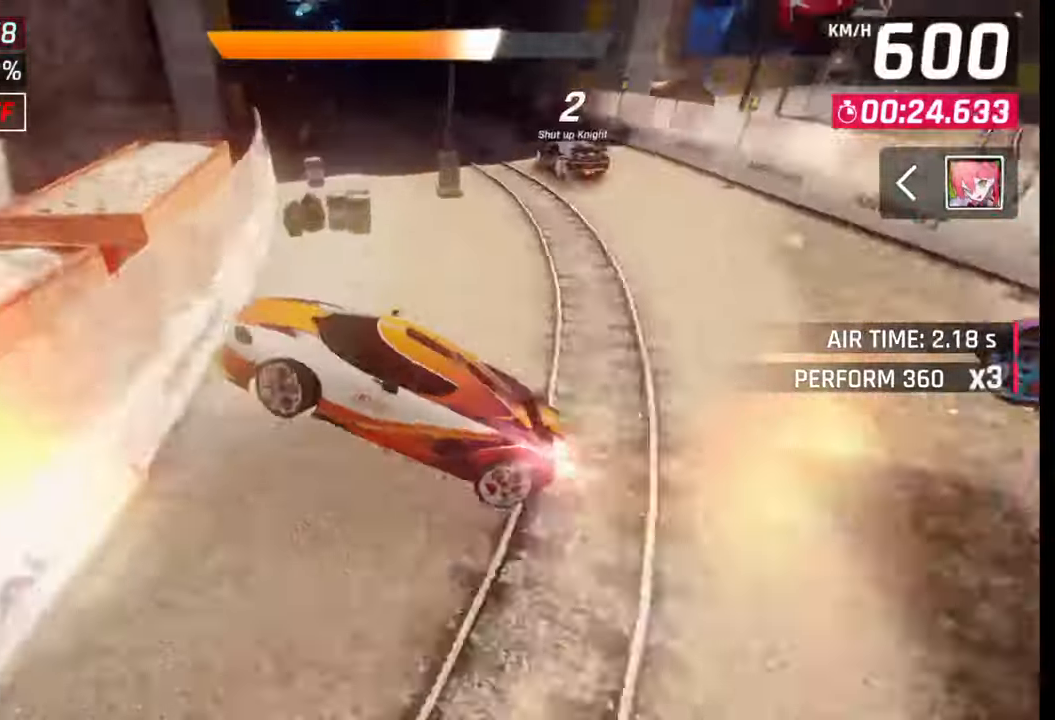
{"buttons": [], "left_stick": "left", "right_stick": "center", "events": [[100, "R1", "up"], [117, "CROSS", "up"]]}
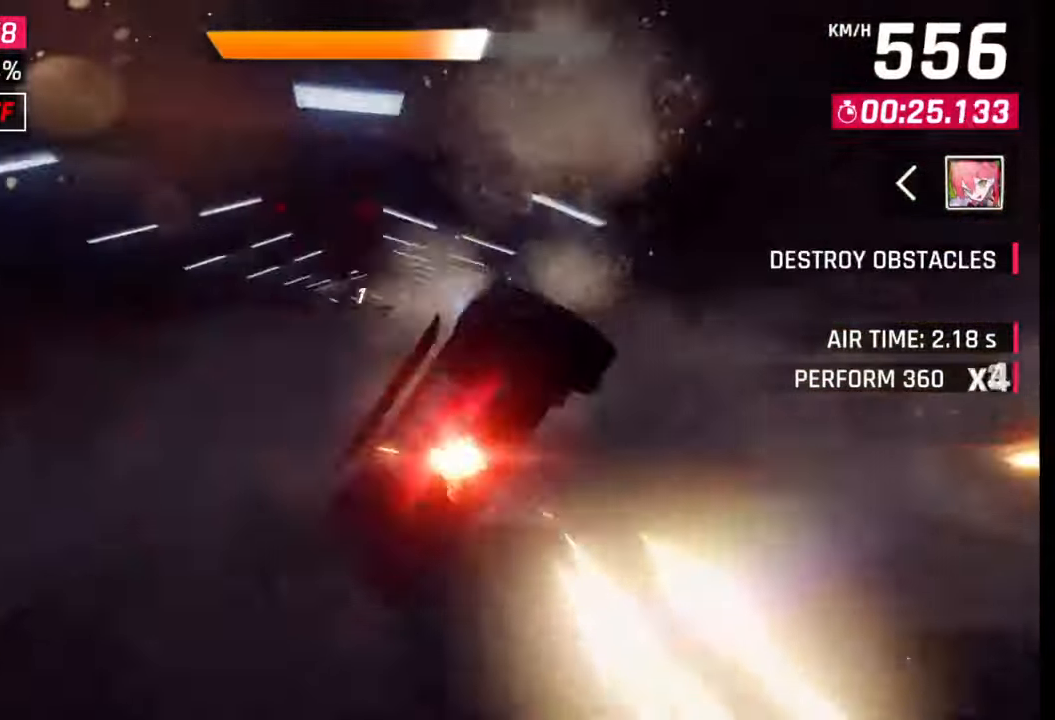
{"buttons": [], "left_stick": "left", "right_stick": "center", "events": [[150, "SQUARE", "down"], [200, "SQUARE", "up"]]}
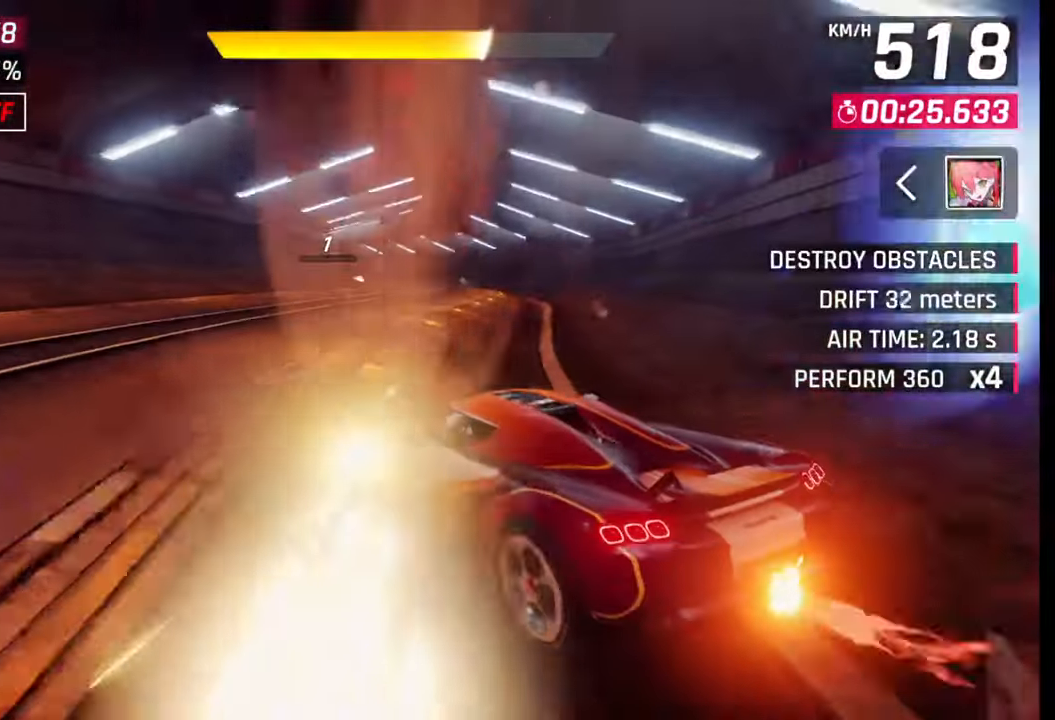
{"buttons": [], "left_stick": "left", "right_stick": "center", "events": [[183, "left_stick", "center"], [367, "left_stick", "left"], [417, "CROSS", "down"], [417, "R1", "down"], [467, "CROSS", "up"], [467, "R1", "up"]]}
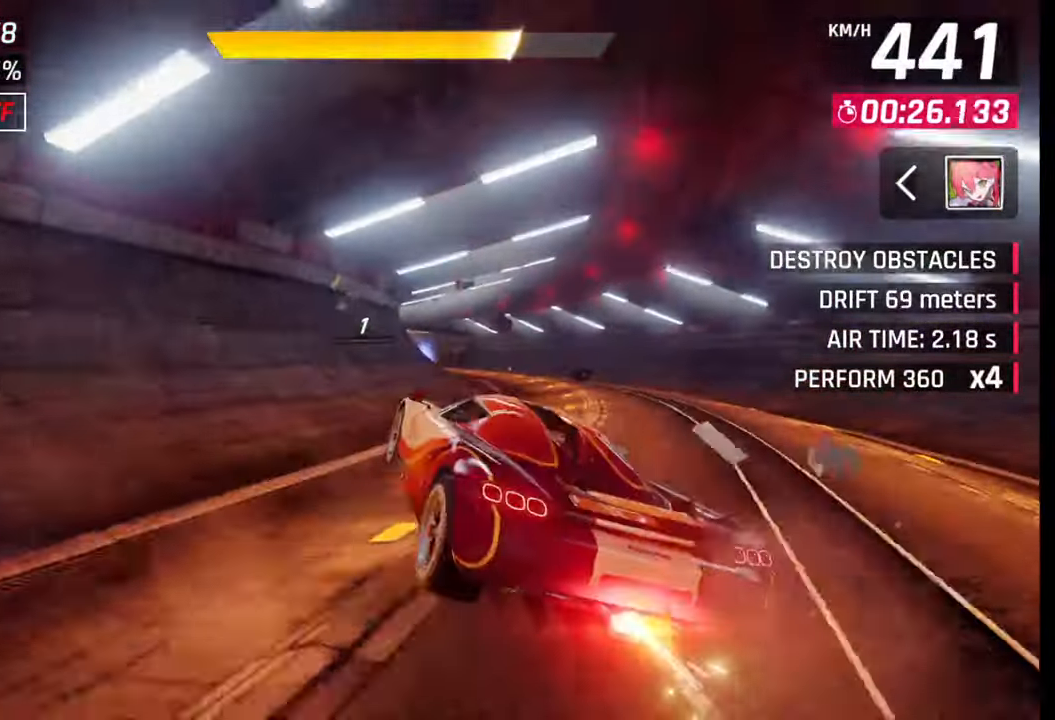
{"buttons": [], "left_stick": "left", "right_stick": "center", "events": [[50, "CROSS", "down"], [50, "R1", "down"], [83, "left_stick", "center"], [100, "CROSS", "up"], [100, "R1", "up"], [167, "R1", "down"], [183, "CROSS", "down"], [300, "CROSS", "up"], [300, "R1", "up"], [300, "left_stick", "left"], [450, "SQUARE", "down"], [500, "SQUARE", "up"]]}